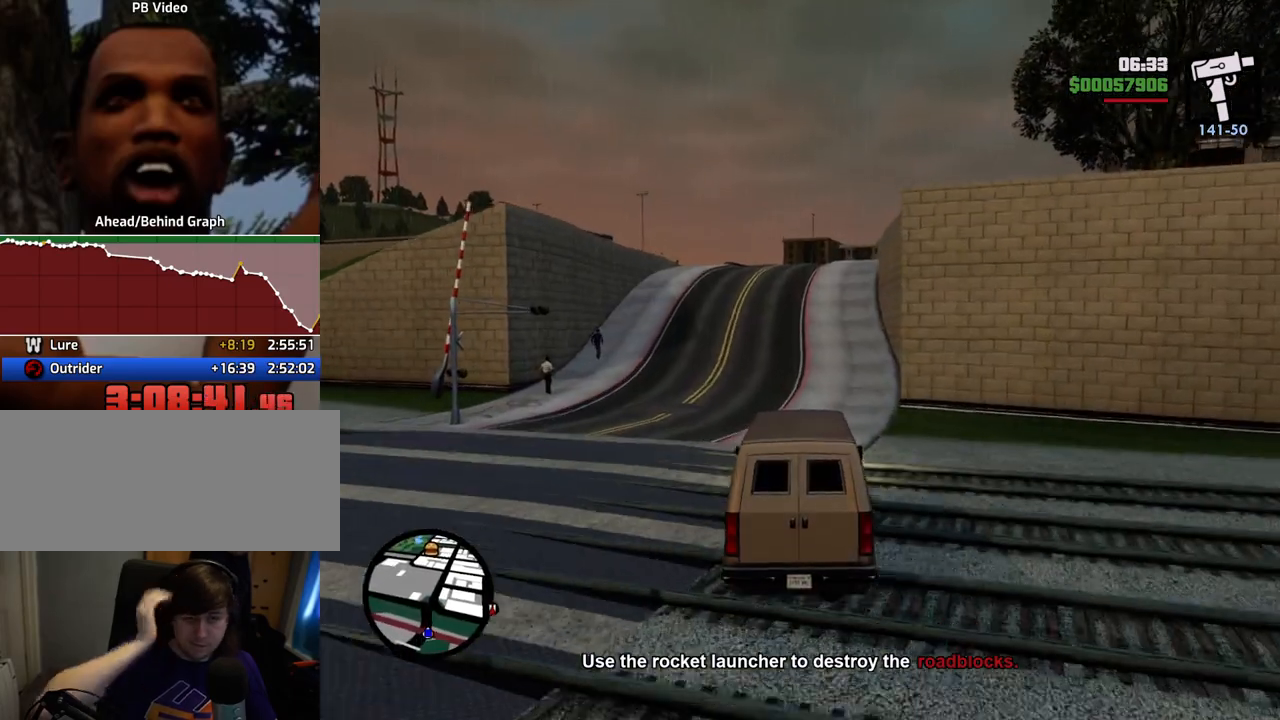
Gameplay with keyboard and mouse; each line is a JSON object with the keys and mouse buttons held at the frame after it. "events" lists presses ("down") and releases ("up") of "1", "2", "3", "4", "5", "6", "a", "alt", "c", "ctrl", "d", "down", "e", "escape", "f", "f1", "f2", "f3", "g", "h", "left", "num2", "q", "r", "right", "s", "shift", "space", "t", "tab", "up", "v", "w", "x", "z", "mouse_left", "mouse_middle", "mouse_right", "mouse_wheel_up" and "mouse_wheel_down" between this image and that frame as [ms after this image, input, new state], when the widget could be followed in between. "mouse_left", "mouse_middle", "mouse_right", "mouse_wheel_up", "mouse_wheel_down" = the "left", "middle", "right", "wheel_up", "wheel_down" buttons of the "mouse" list. No other keys are recorded. Mouse movement is not recorded.
{"keys": ["w"], "mouse": [], "events": [[84, "a", "up"]]}
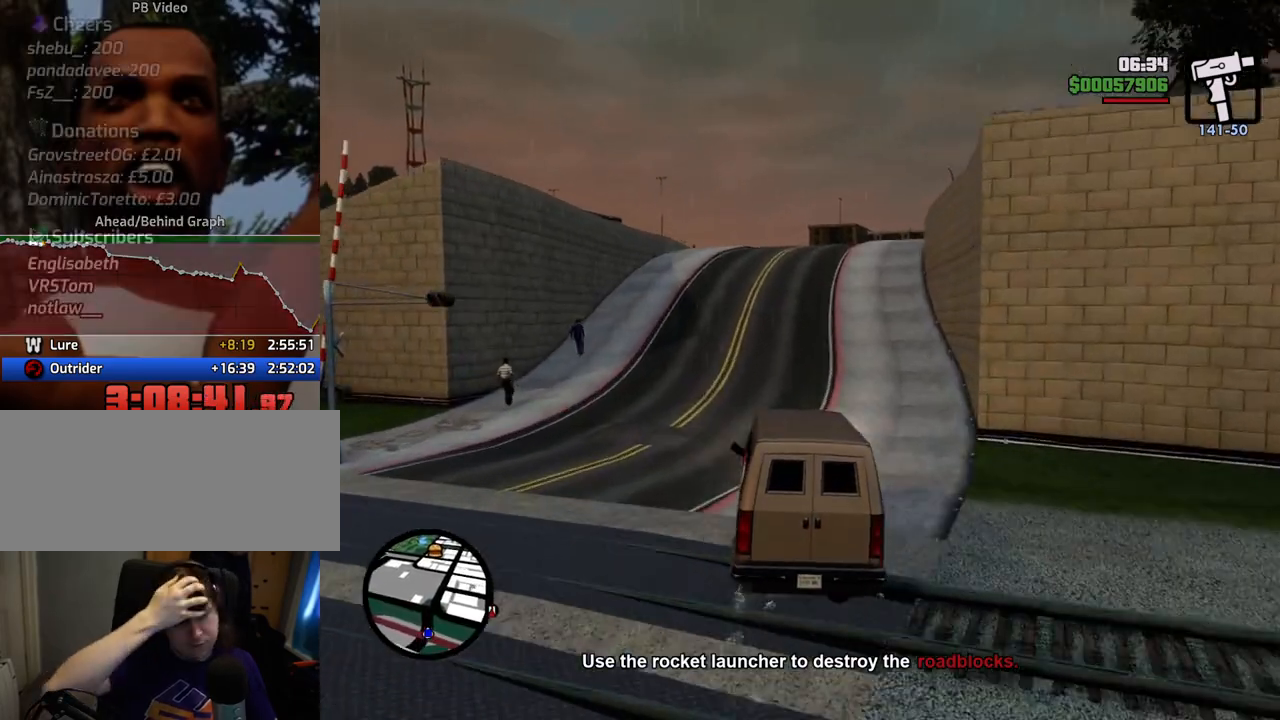
{"keys": ["w"], "mouse": [], "events": [[201, "d", "down"], [284, "d", "up"]]}
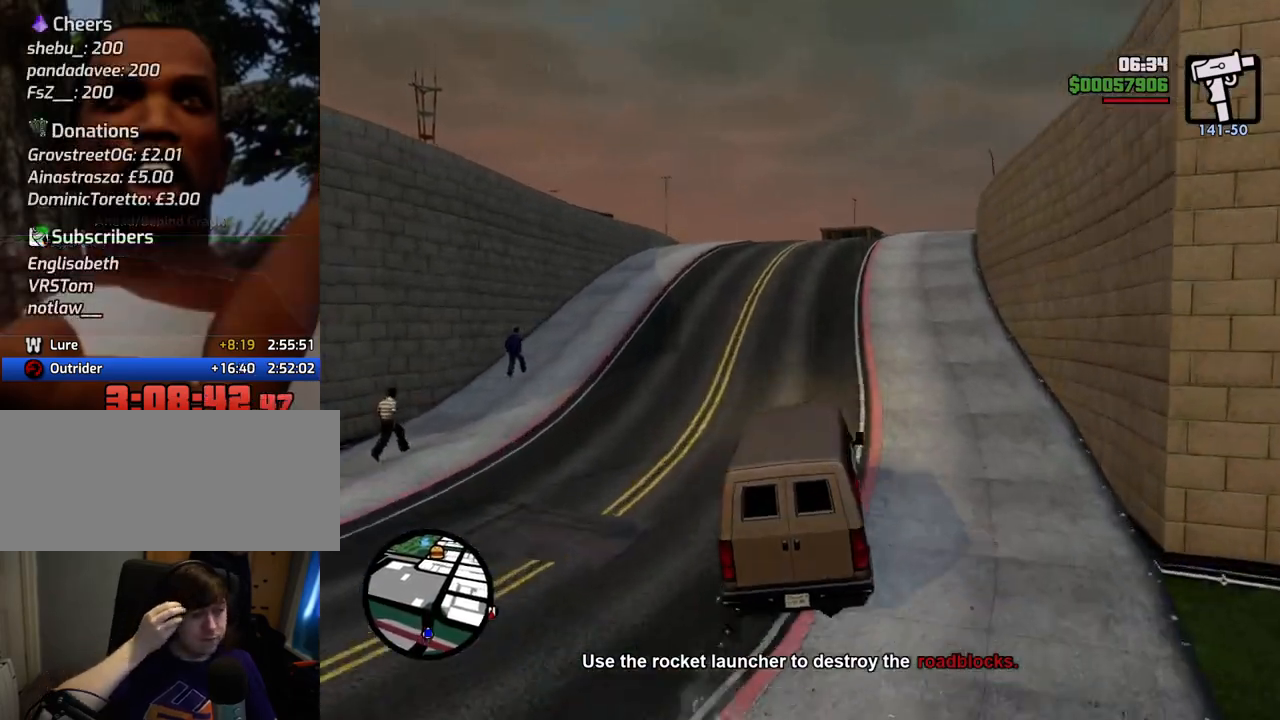
{"keys": ["d", "w"], "mouse": [], "events": [[502, "d", "down"]]}
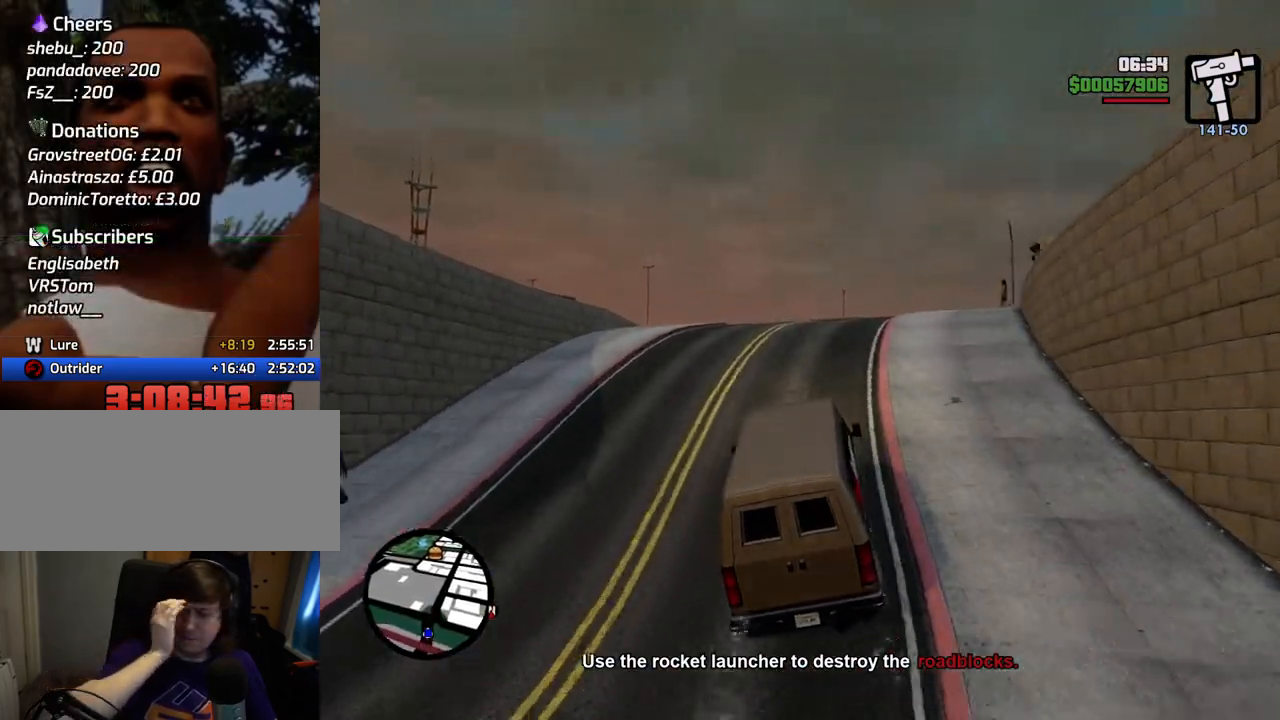
{"keys": ["d", "w"], "mouse": [], "events": [[133, "d", "up"], [267, "d", "down"], [317, "d", "up"], [501, "d", "down"]]}
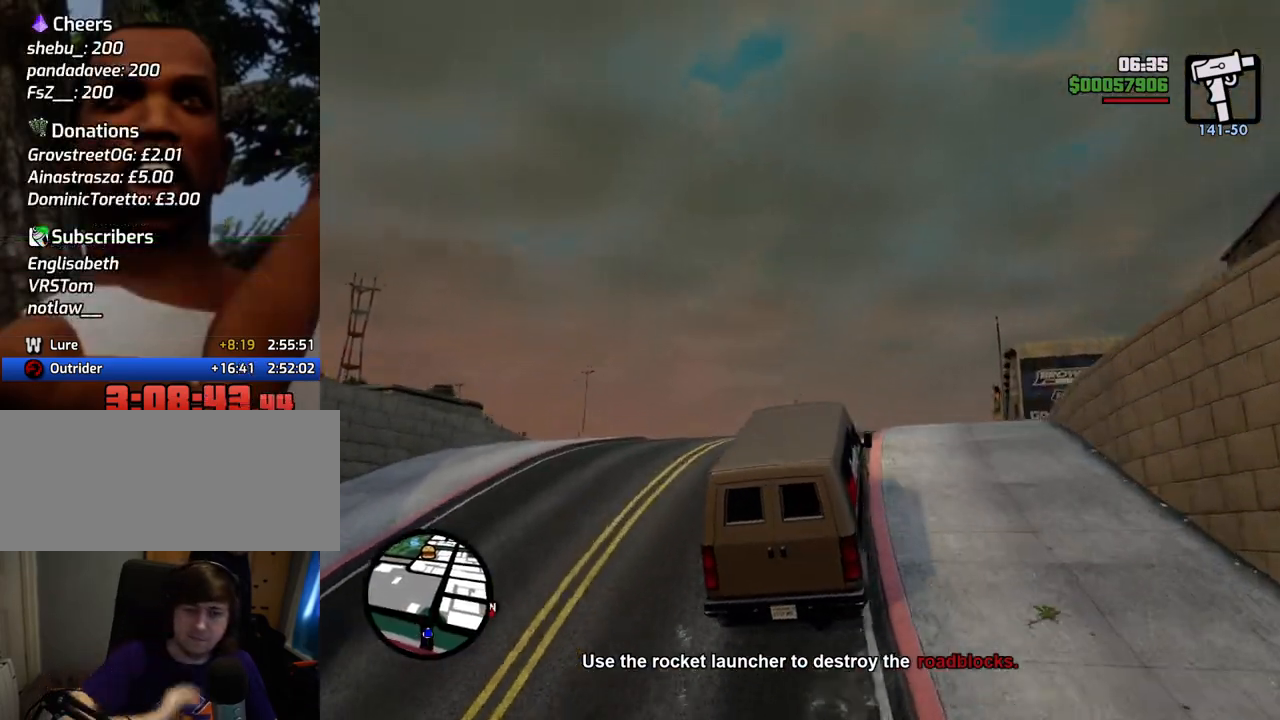
{"keys": ["w"], "mouse": [], "events": [[100, "d", "up"]]}
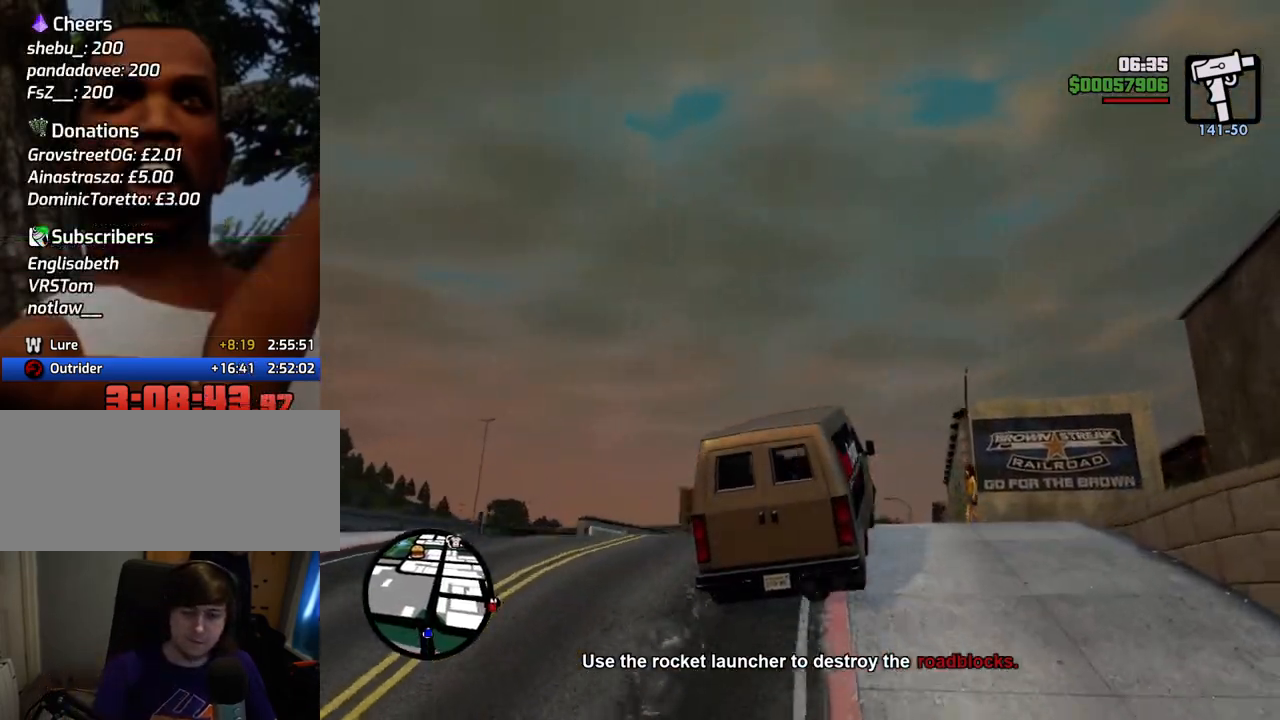
{"keys": ["w"], "mouse": [], "events": []}
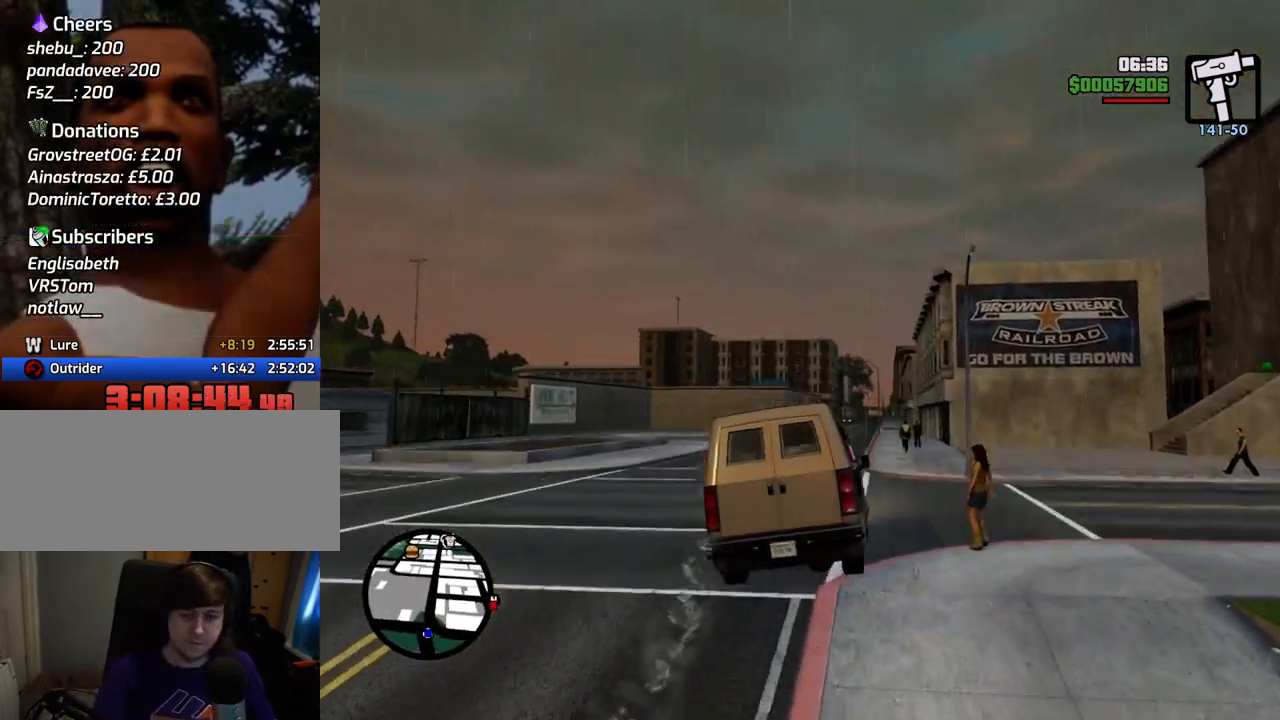
{"keys": ["w"], "mouse": [], "events": []}
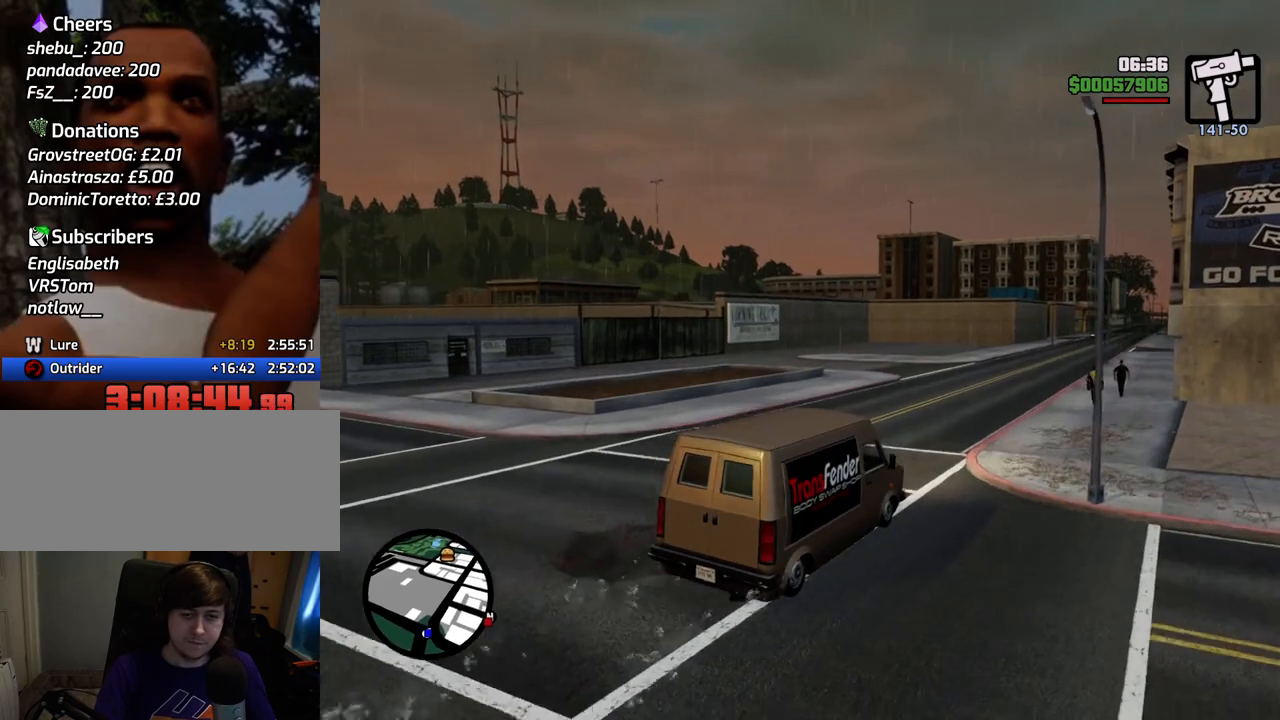
{"keys": ["w"], "mouse": [], "events": [[184, "a", "down"], [234, "a", "up"]]}
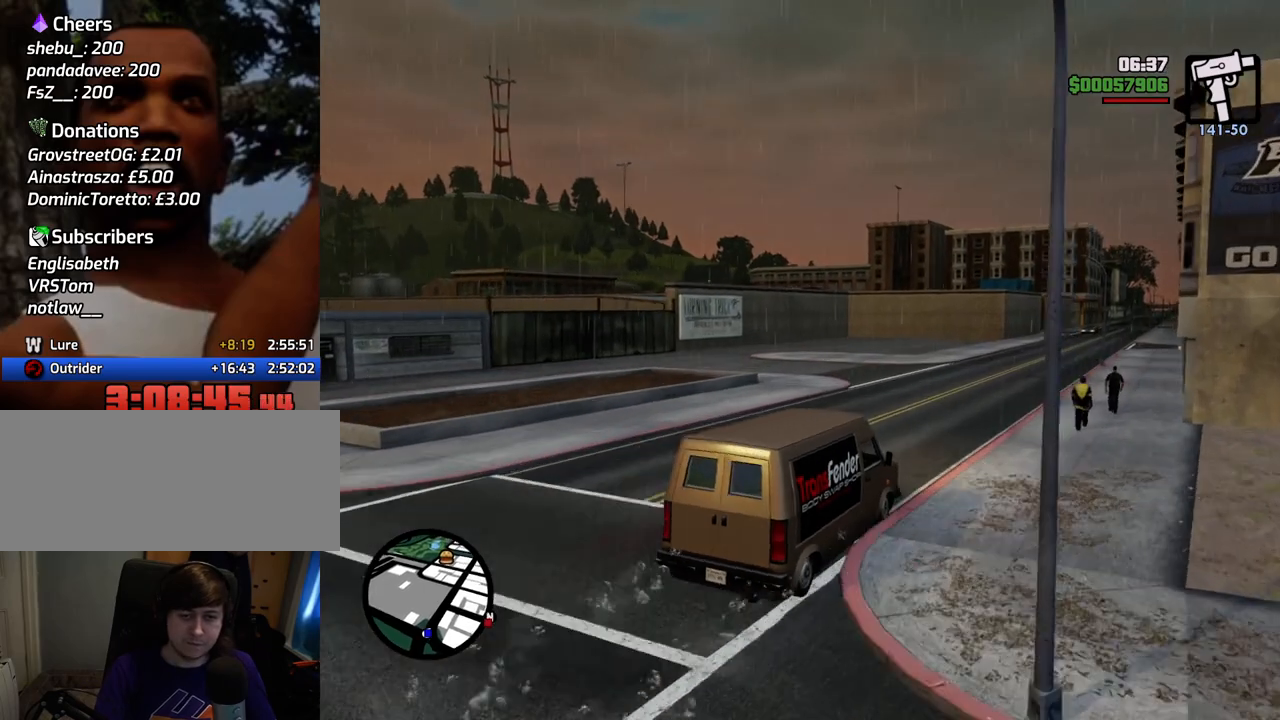
{"keys": ["w"], "mouse": [], "events": [[66, "d", "down"], [117, "d", "up"]]}
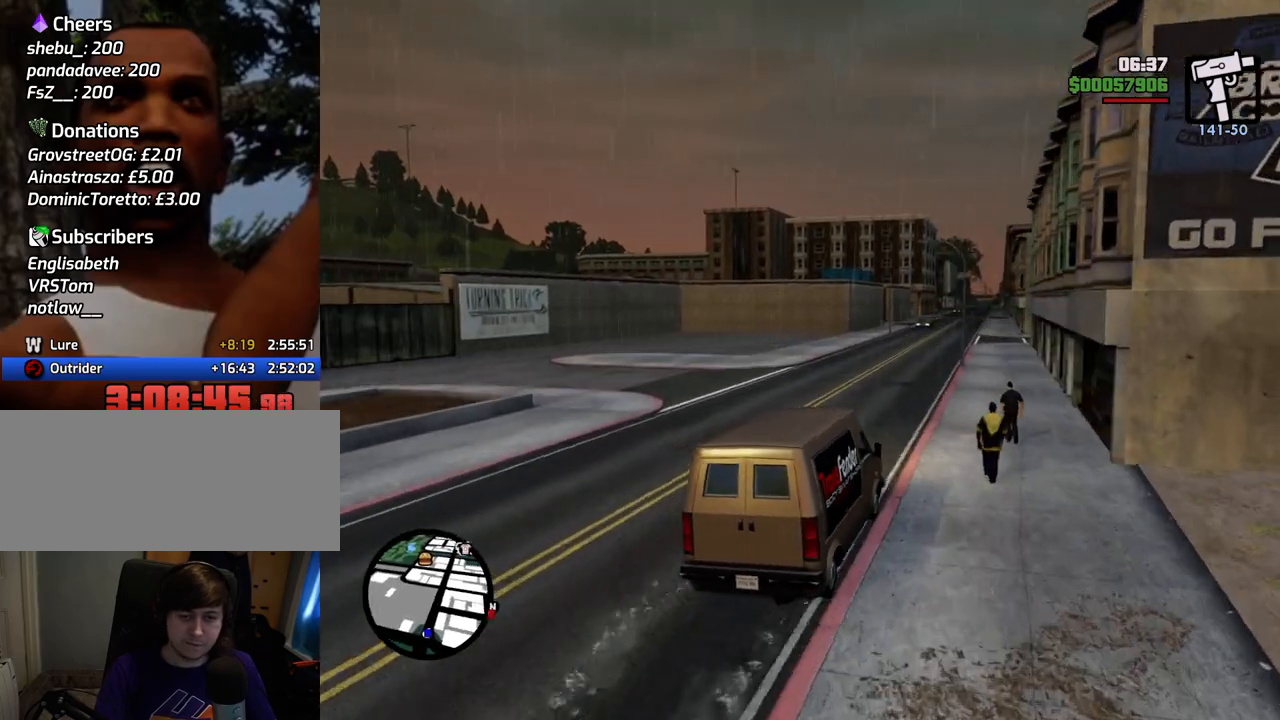
{"keys": ["w"], "mouse": [], "events": [[267, "6", "down"], [367, "6", "up"], [367, "a", "down"], [417, "6", "down"], [417, "a", "up"], [501, "6", "up"]]}
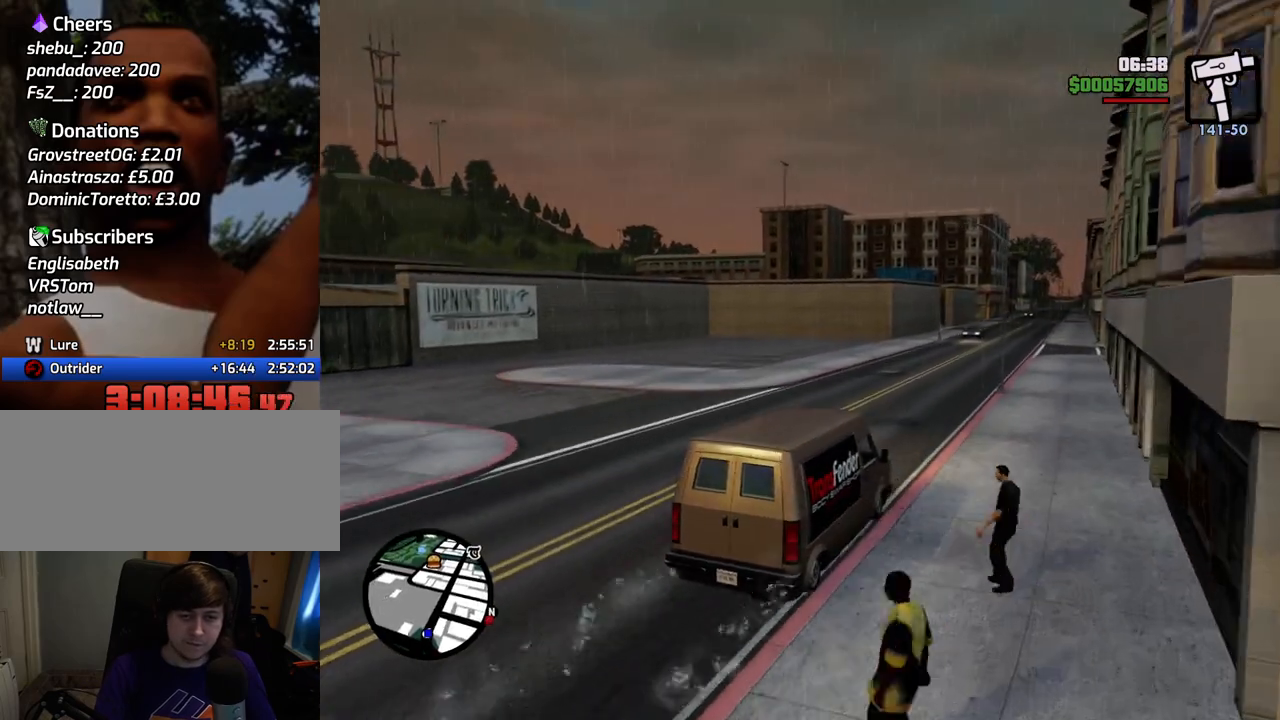
{"keys": ["w"], "mouse": [], "events": [[100, "6", "down"], [200, "6", "up"], [284, "6", "down"], [384, "6", "up"]]}
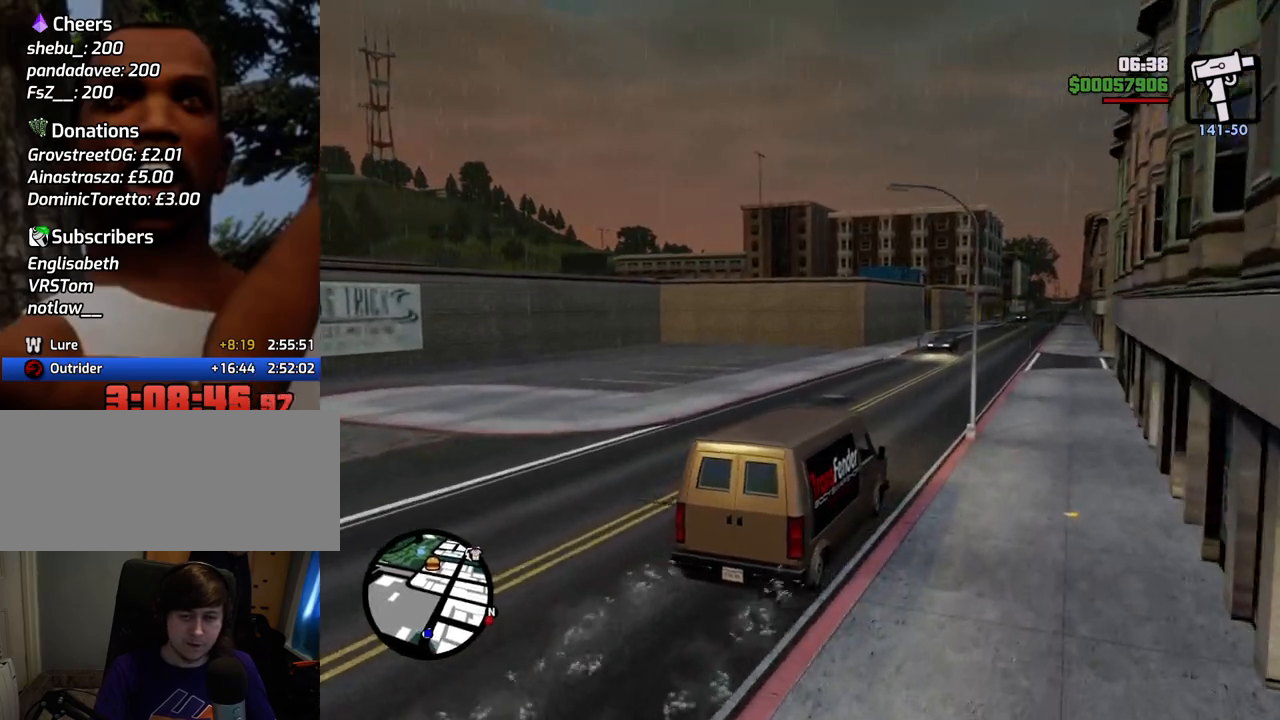
{"keys": ["d", "w"], "mouse": [], "events": [[301, "d", "down"]]}
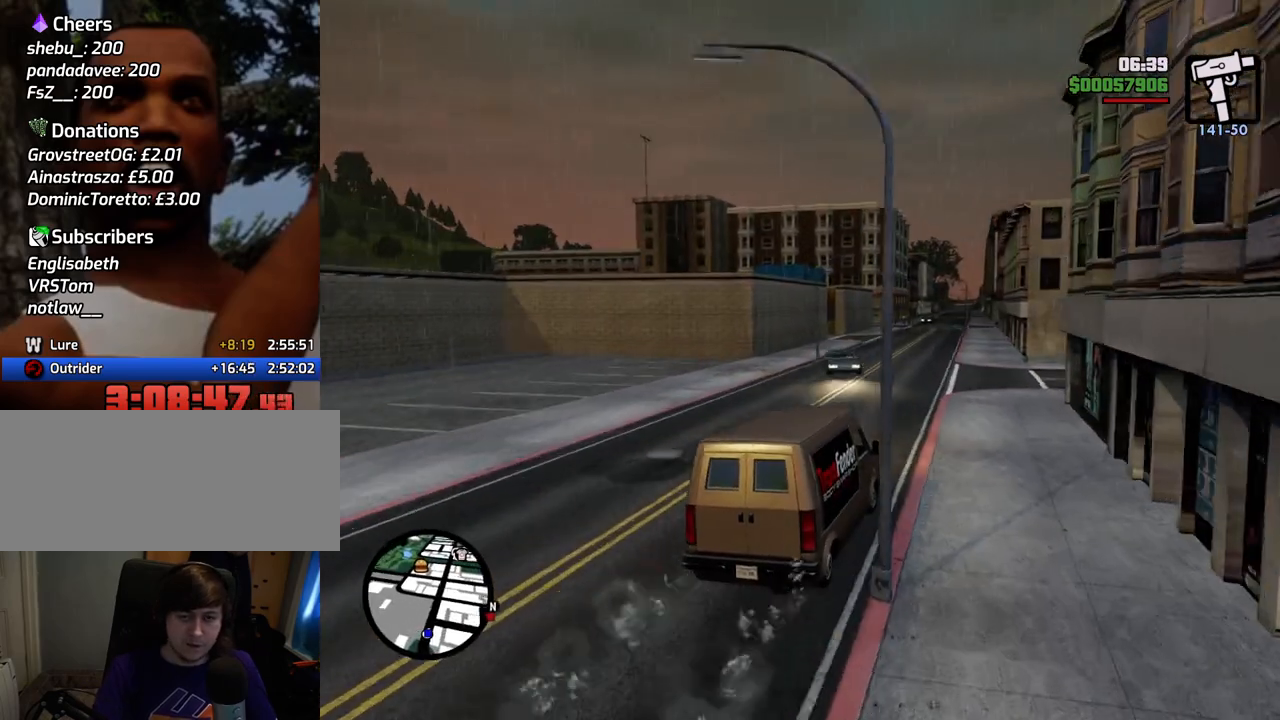
{"keys": ["a", "w"], "mouse": [], "events": [[184, "d", "up"], [268, "a", "down"]]}
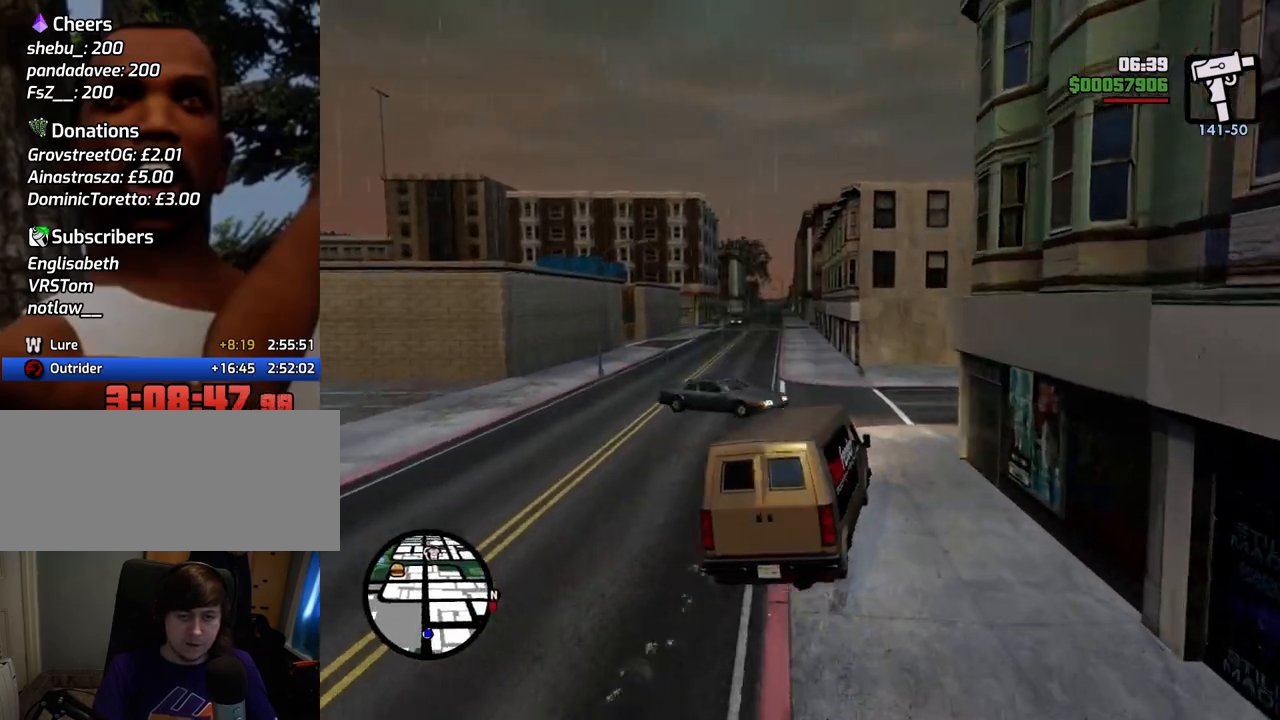
{"keys": ["a", "w"], "mouse": [], "events": []}
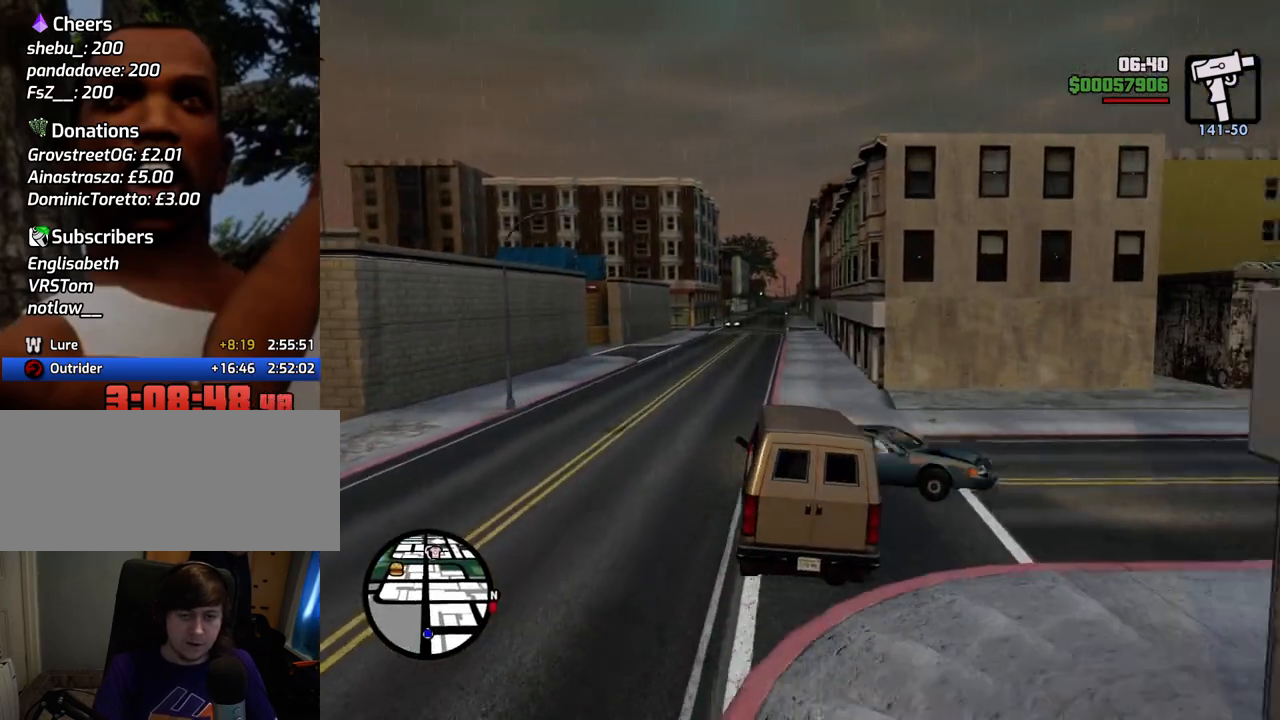
{"keys": ["w"], "mouse": [], "events": [[66, "a", "up"], [66, "d", "down"], [217, "d", "up"]]}
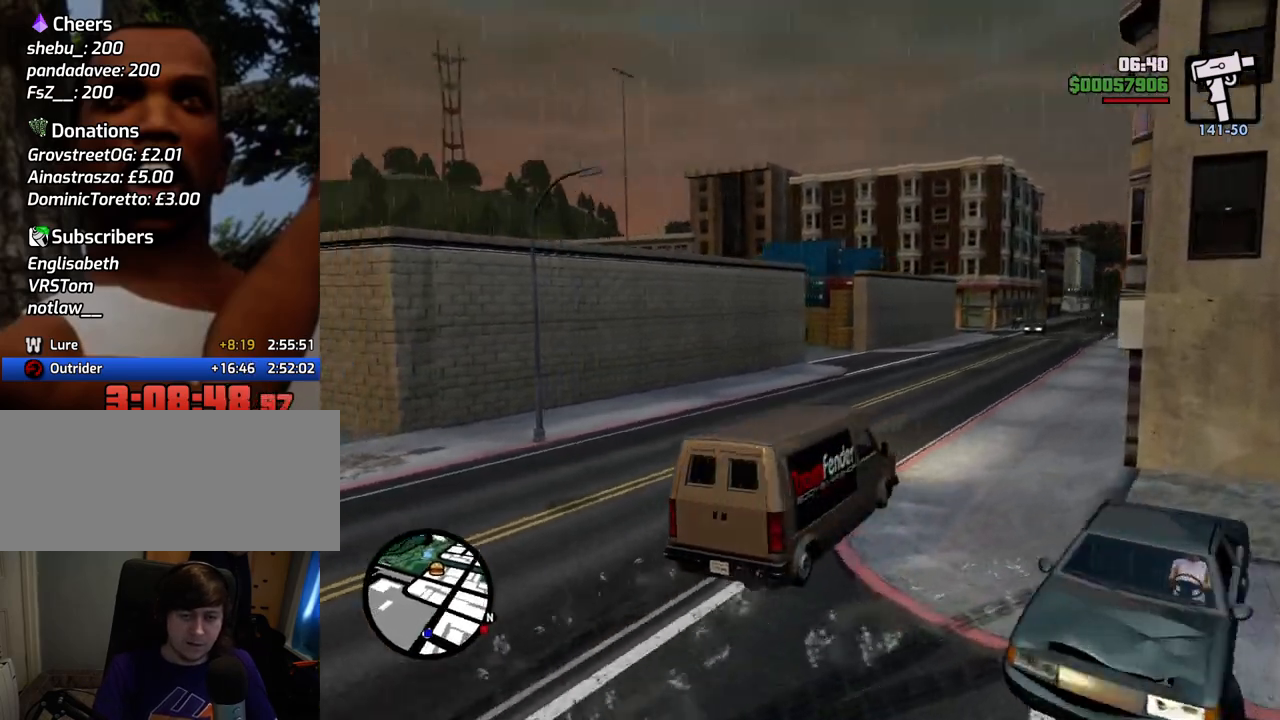
{"keys": ["a", "w"], "mouse": [], "events": [[33, "a", "down"], [267, "a", "up"], [417, "a", "down"]]}
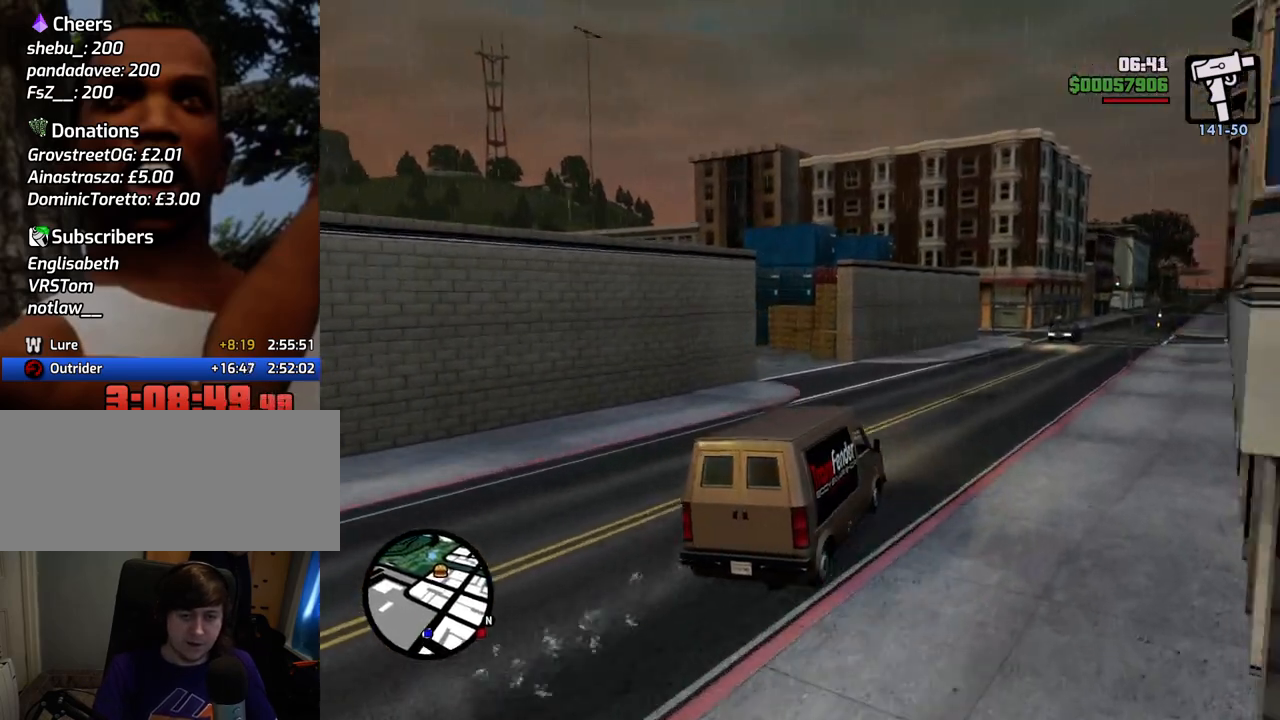
{"keys": ["a", "w"], "mouse": [], "events": [[384, "a", "up"], [484, "a", "down"]]}
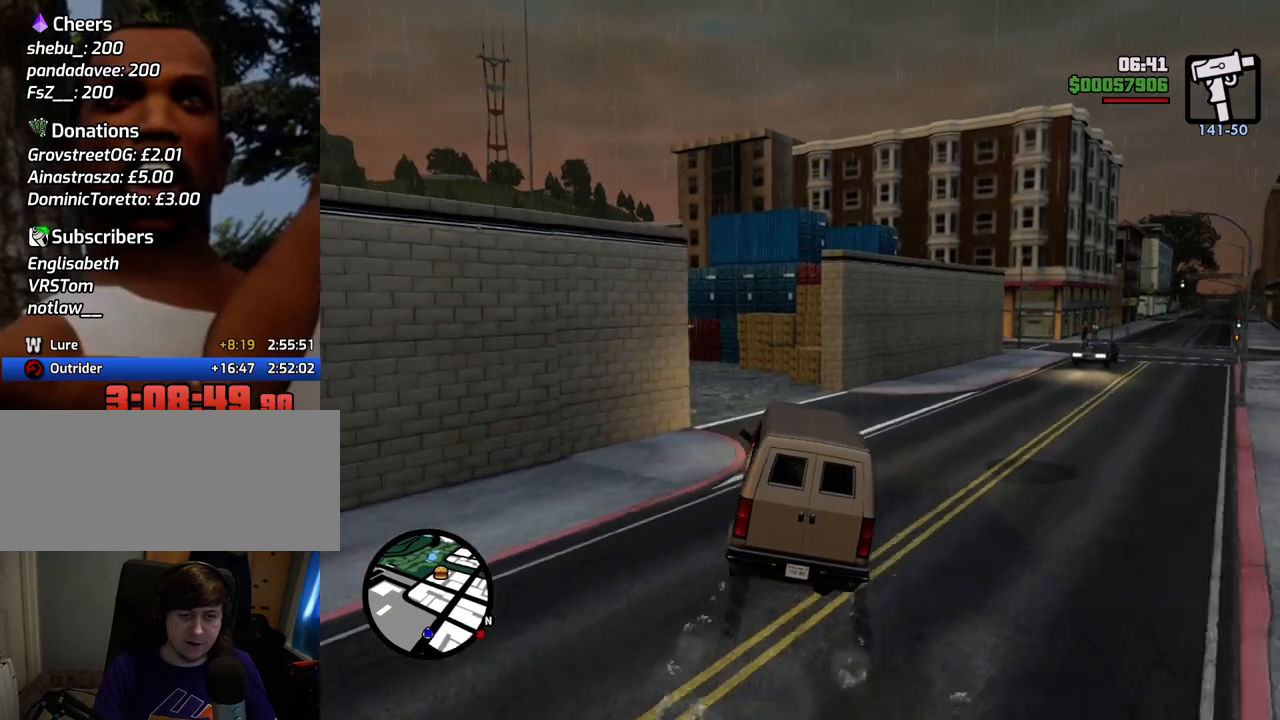
{"keys": ["a", "w"], "mouse": [], "events": []}
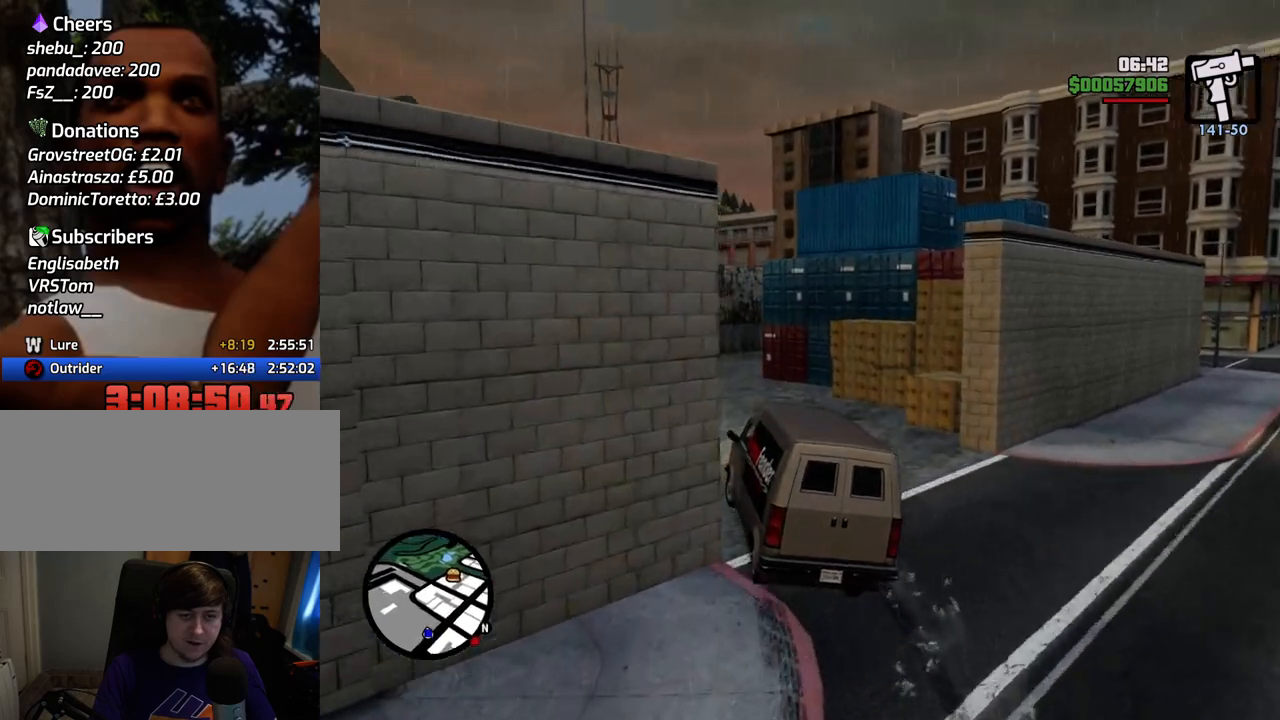
{"keys": ["a", "w"], "mouse": [], "events": []}
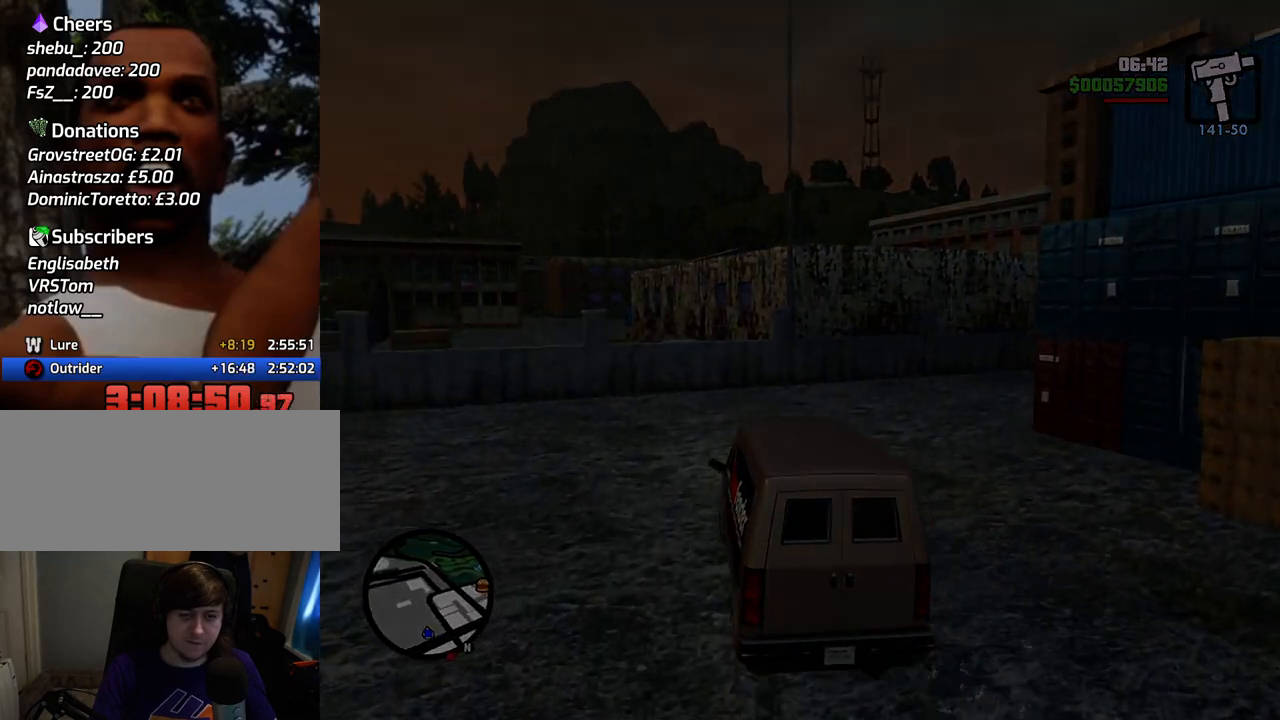
{"keys": [], "mouse": [], "events": [[50, "w", "up"], [100, "a", "up"]]}
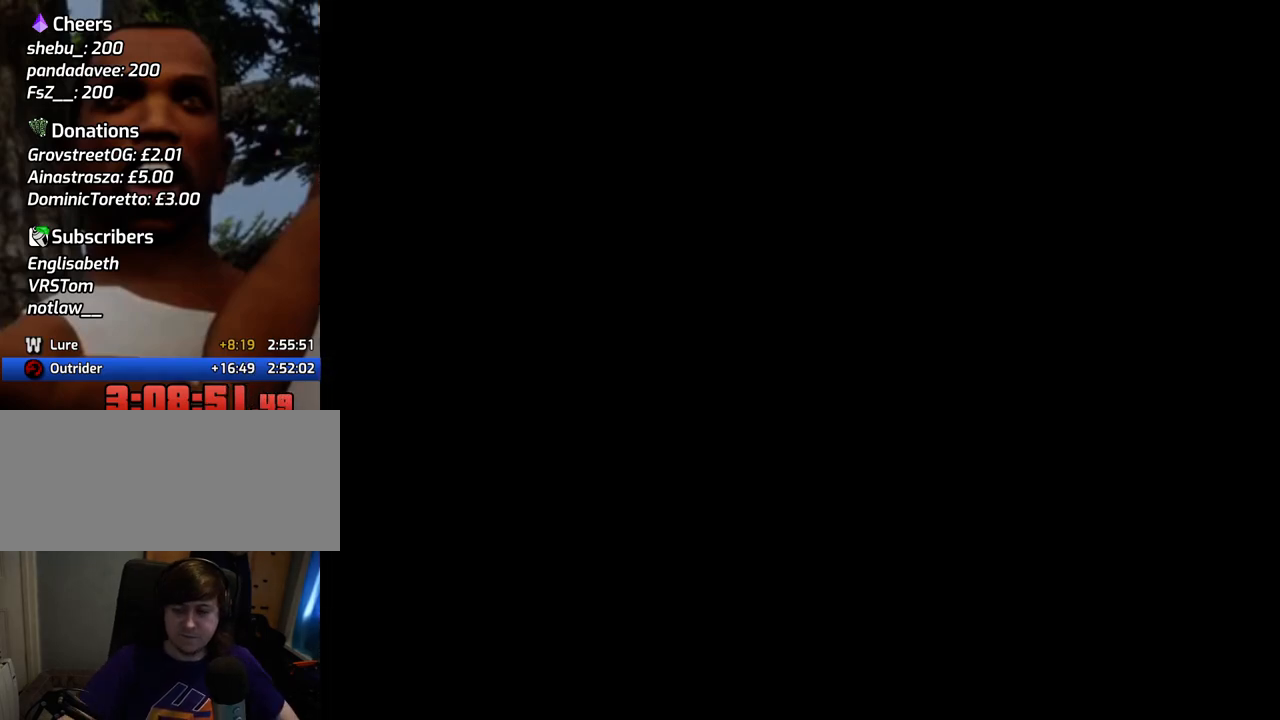
{"keys": [], "mouse": [], "events": []}
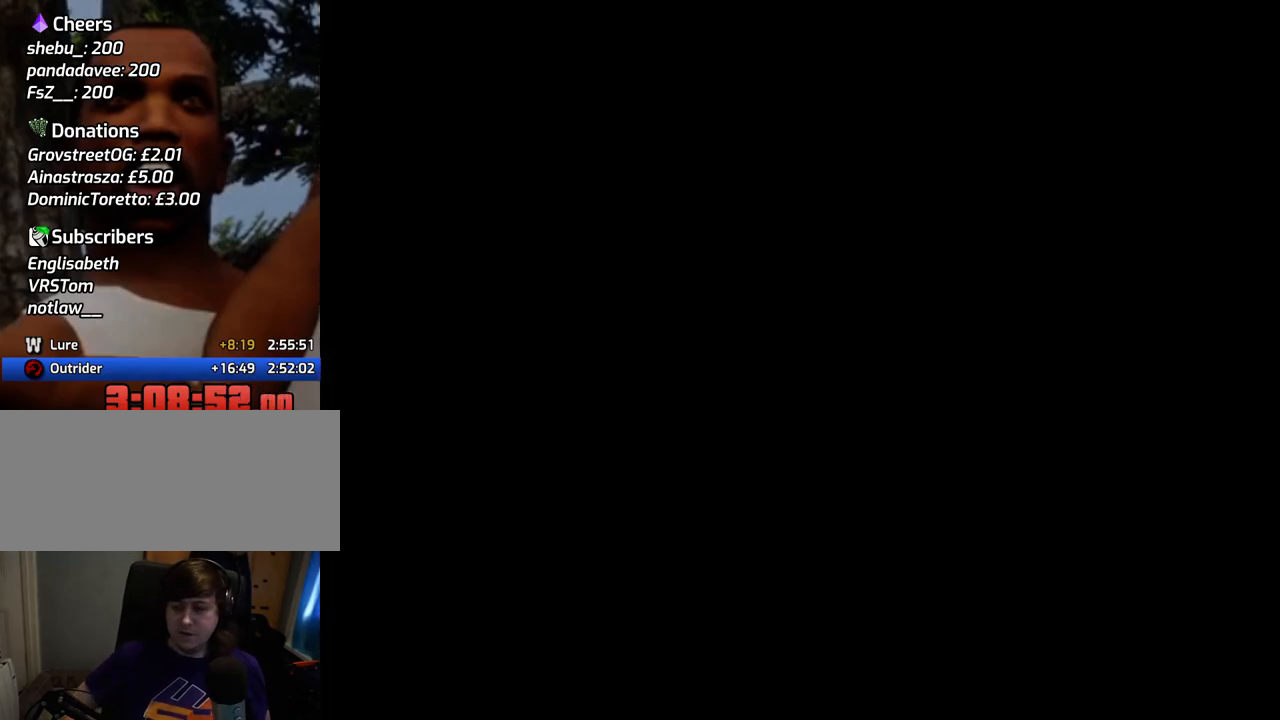
{"keys": [], "mouse": [], "events": []}
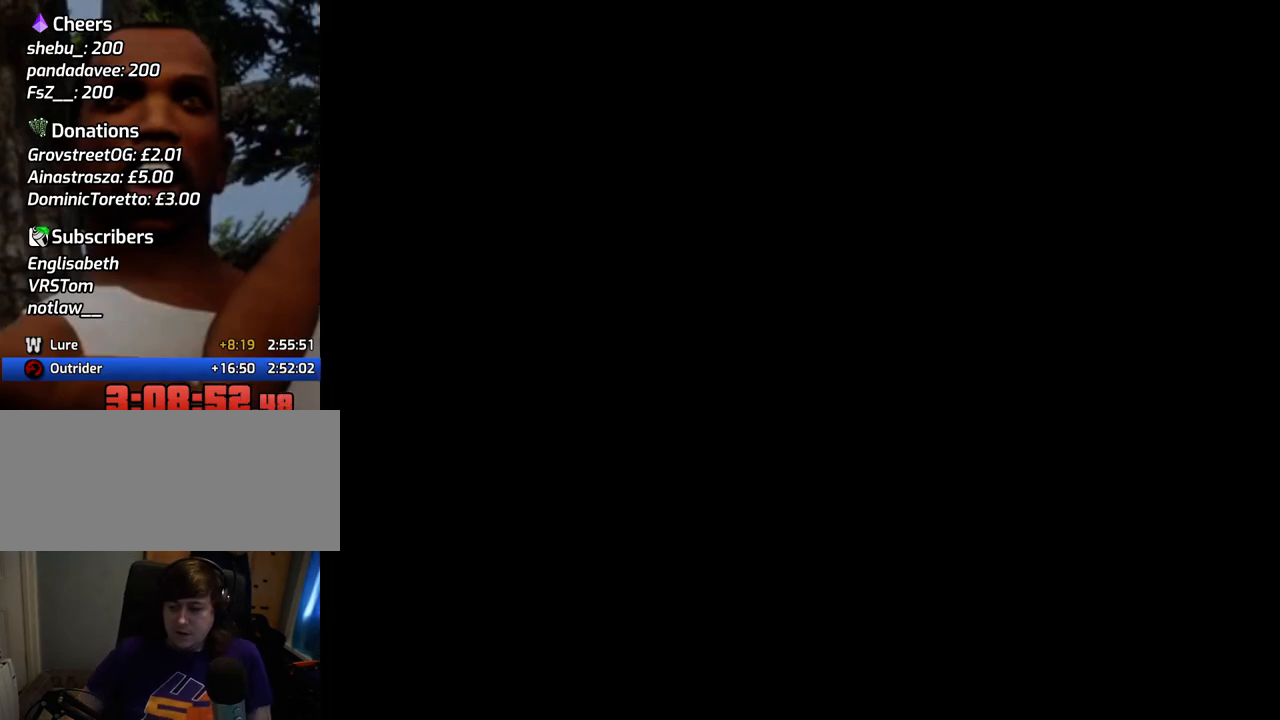
{"keys": [], "mouse": [], "events": []}
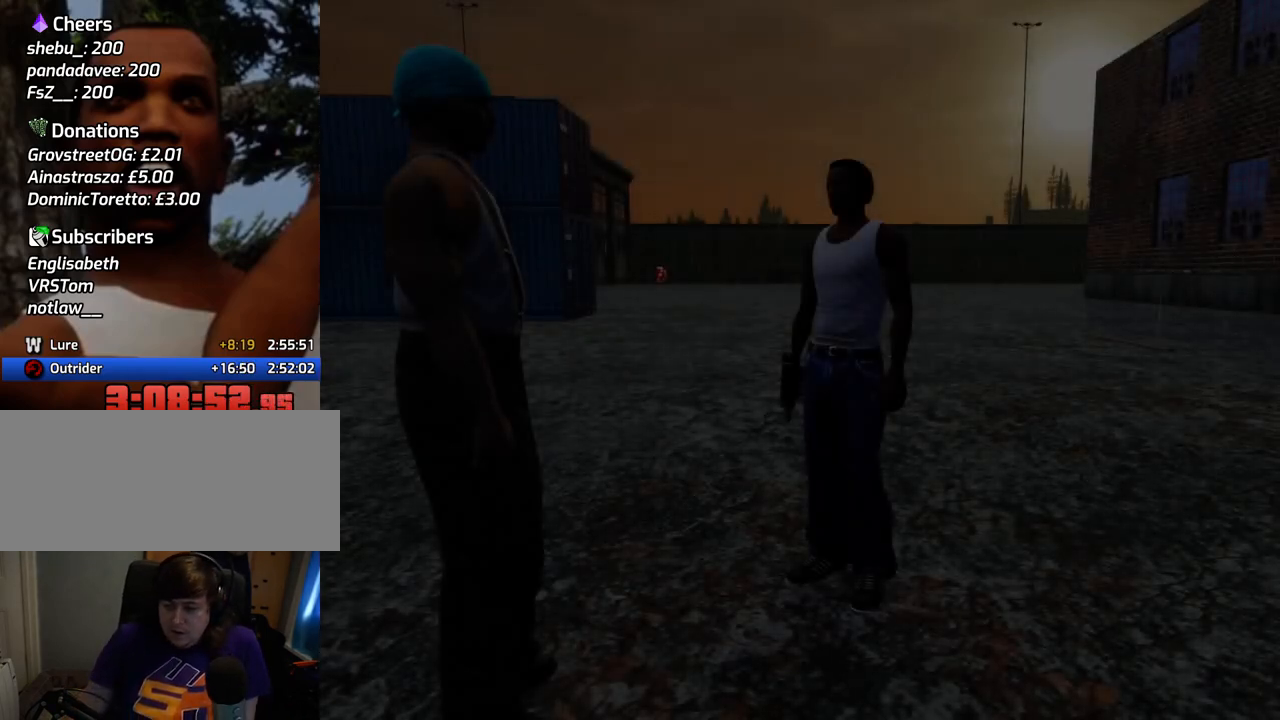
{"keys": [], "mouse": [], "events": []}
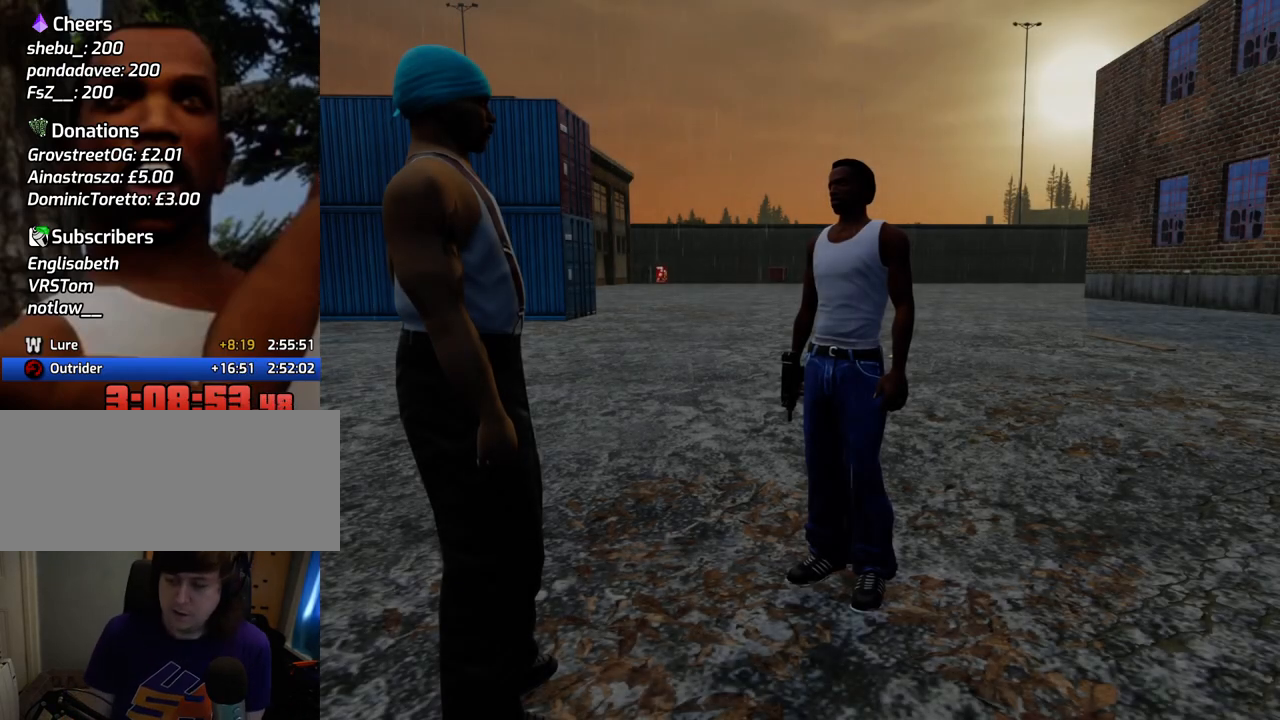
{"keys": [], "mouse": [], "events": []}
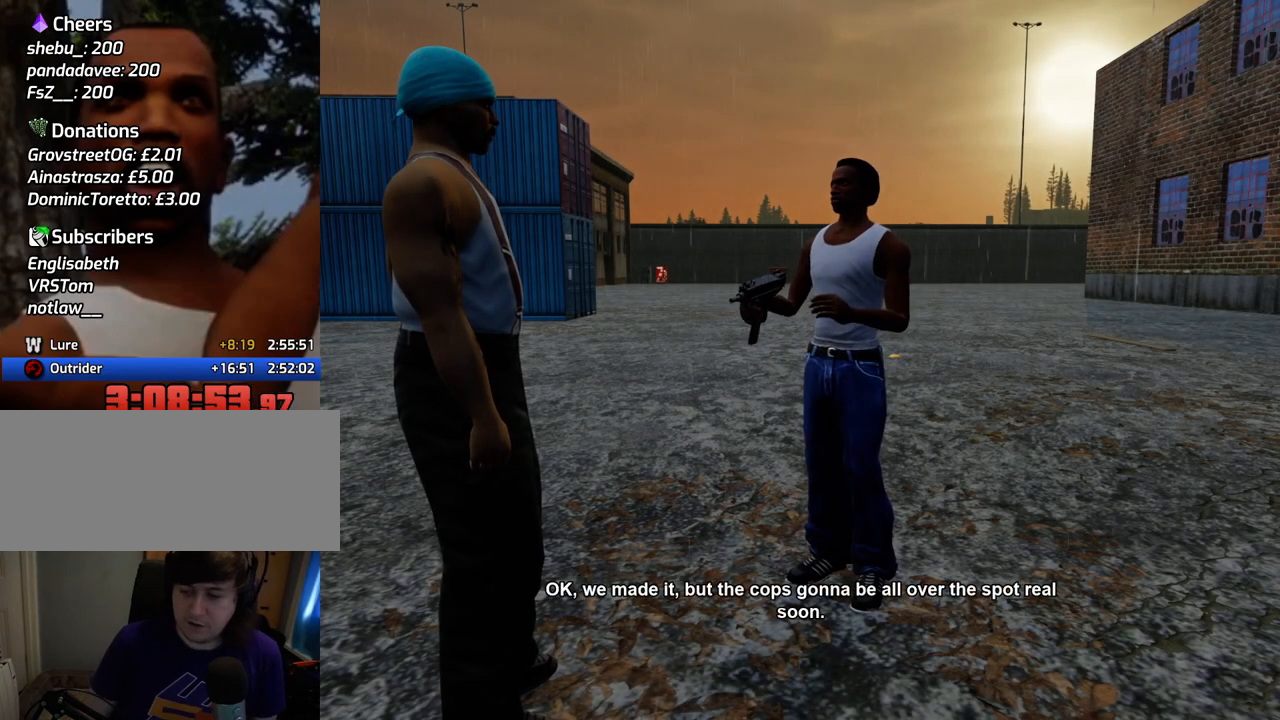
{"keys": [], "mouse": [], "events": []}
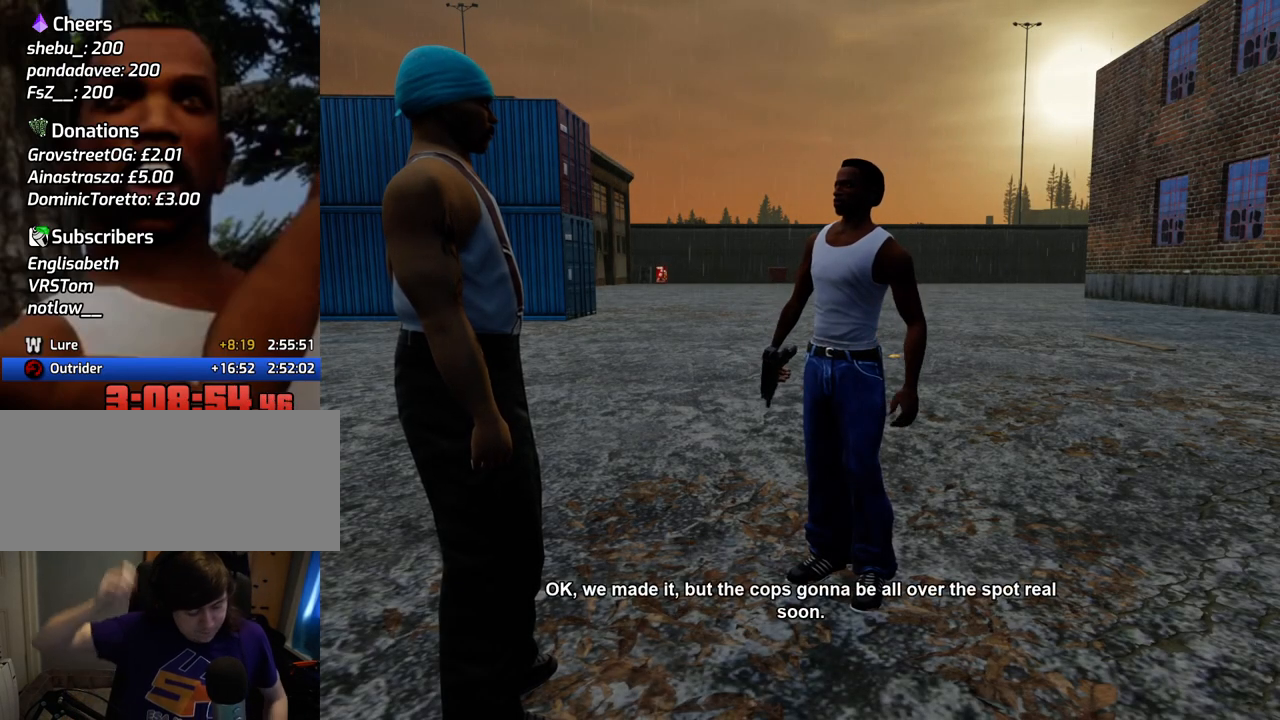
{"keys": [], "mouse": [], "events": []}
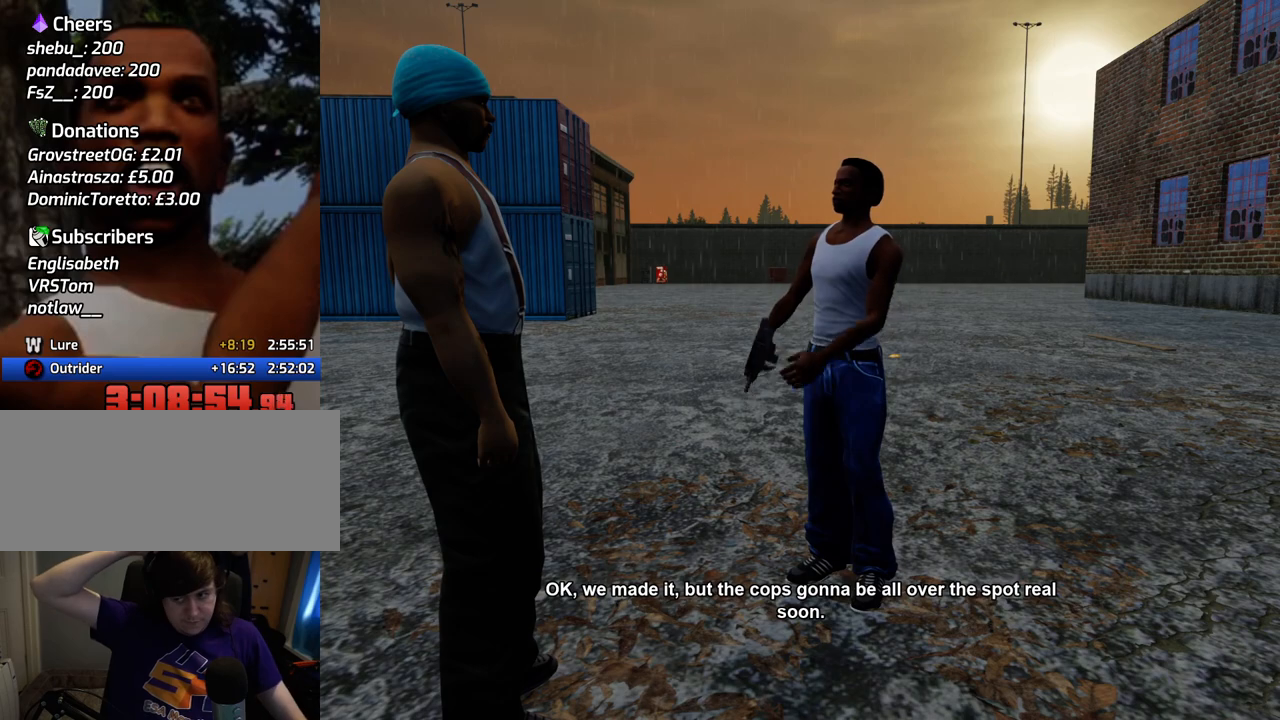
{"keys": [], "mouse": [], "events": [[318, "space", "down"], [418, "space", "up"]]}